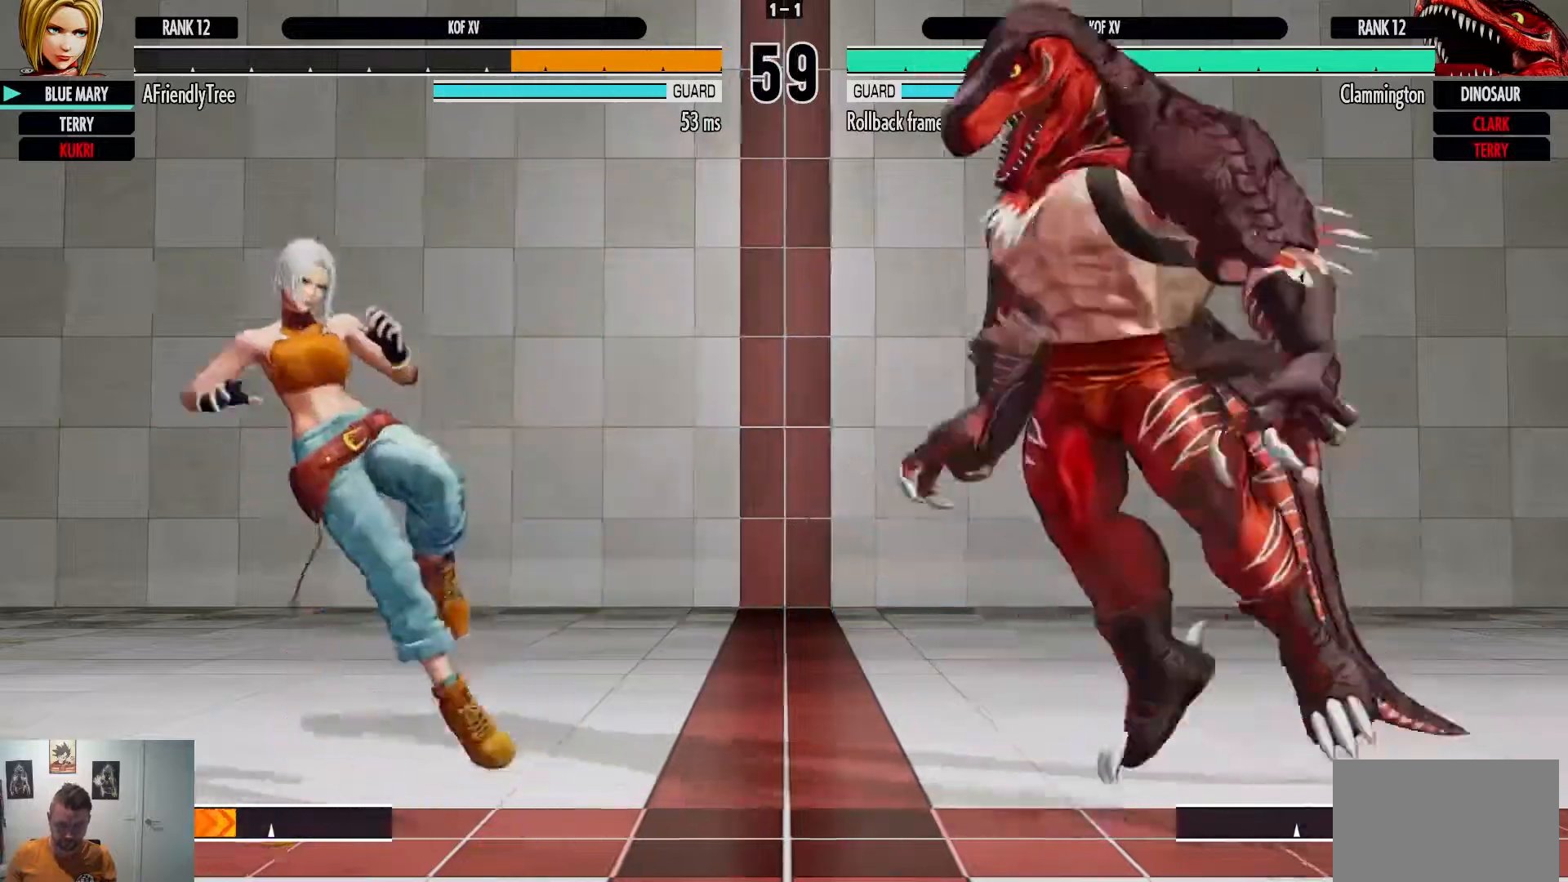
Gameplay with a controller (arcade stick); each line is a JSON object with the inputs held at the frame after it (dt_ms = milliseconds from this image to that frame). "events" lists button and stick changes between this image and that frame as [ms after this image, input, new state], when the widget could be followed in between. Not read: L3 R3.
{"dt_ms": 500, "buttons": [], "left_stick": "left", "events": [[50, "left_stick", "left"]]}
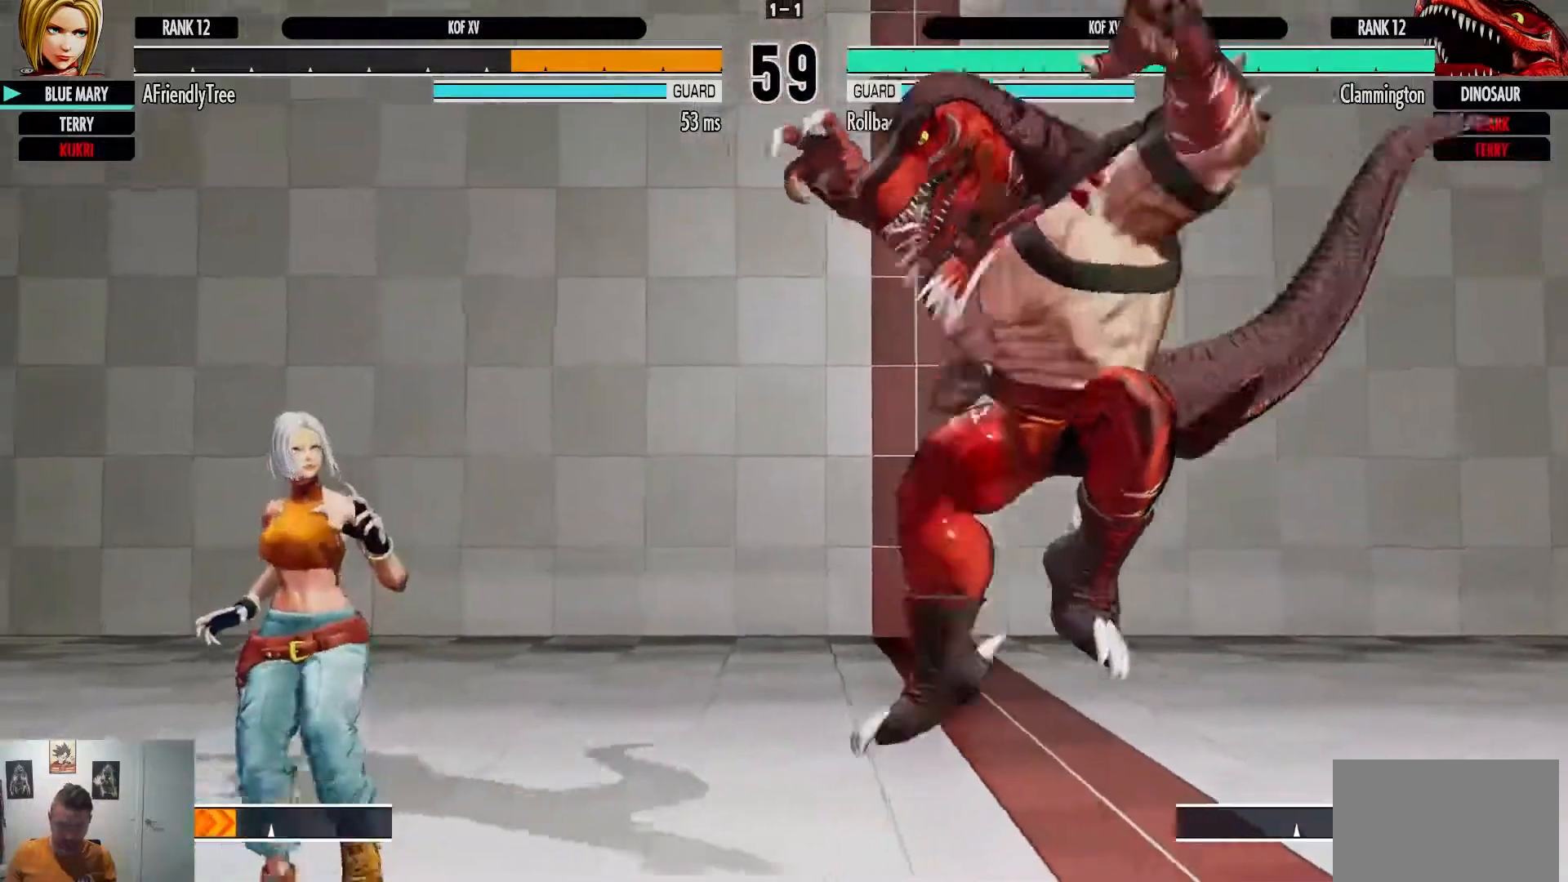
{"dt_ms": 500, "buttons": [], "left_stick": "center", "events": [[117, "left_stick", "right"], [150, "TRIANGLE", "down"], [233, "left_stick", "center"], [250, "TRIANGLE", "up"]]}
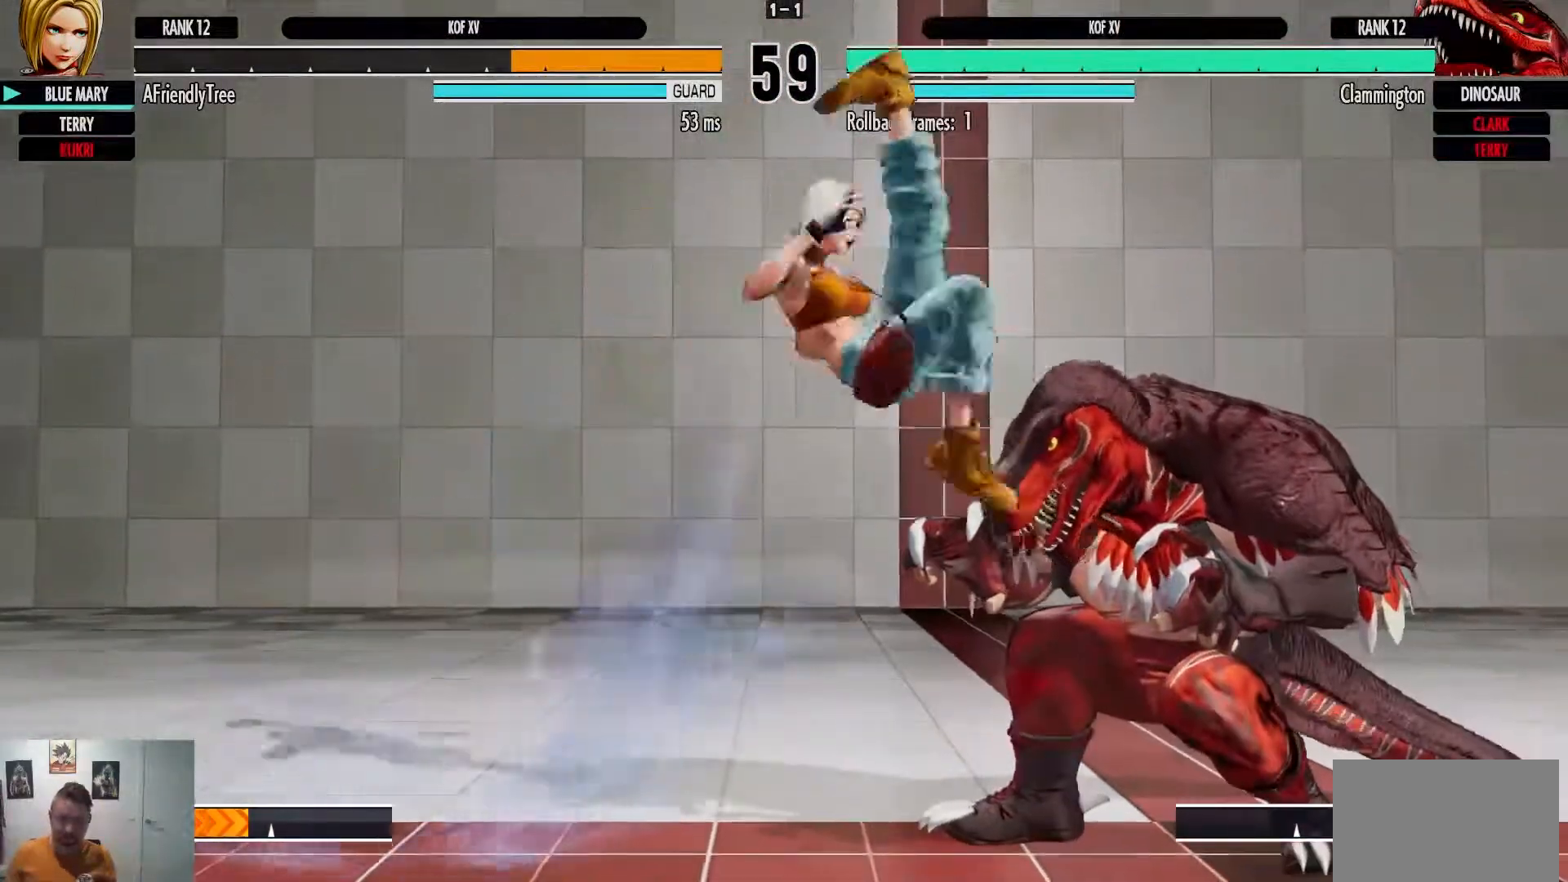
{"dt_ms": 500, "buttons": [], "left_stick": "left", "events": [[433, "left_stick", "left"]]}
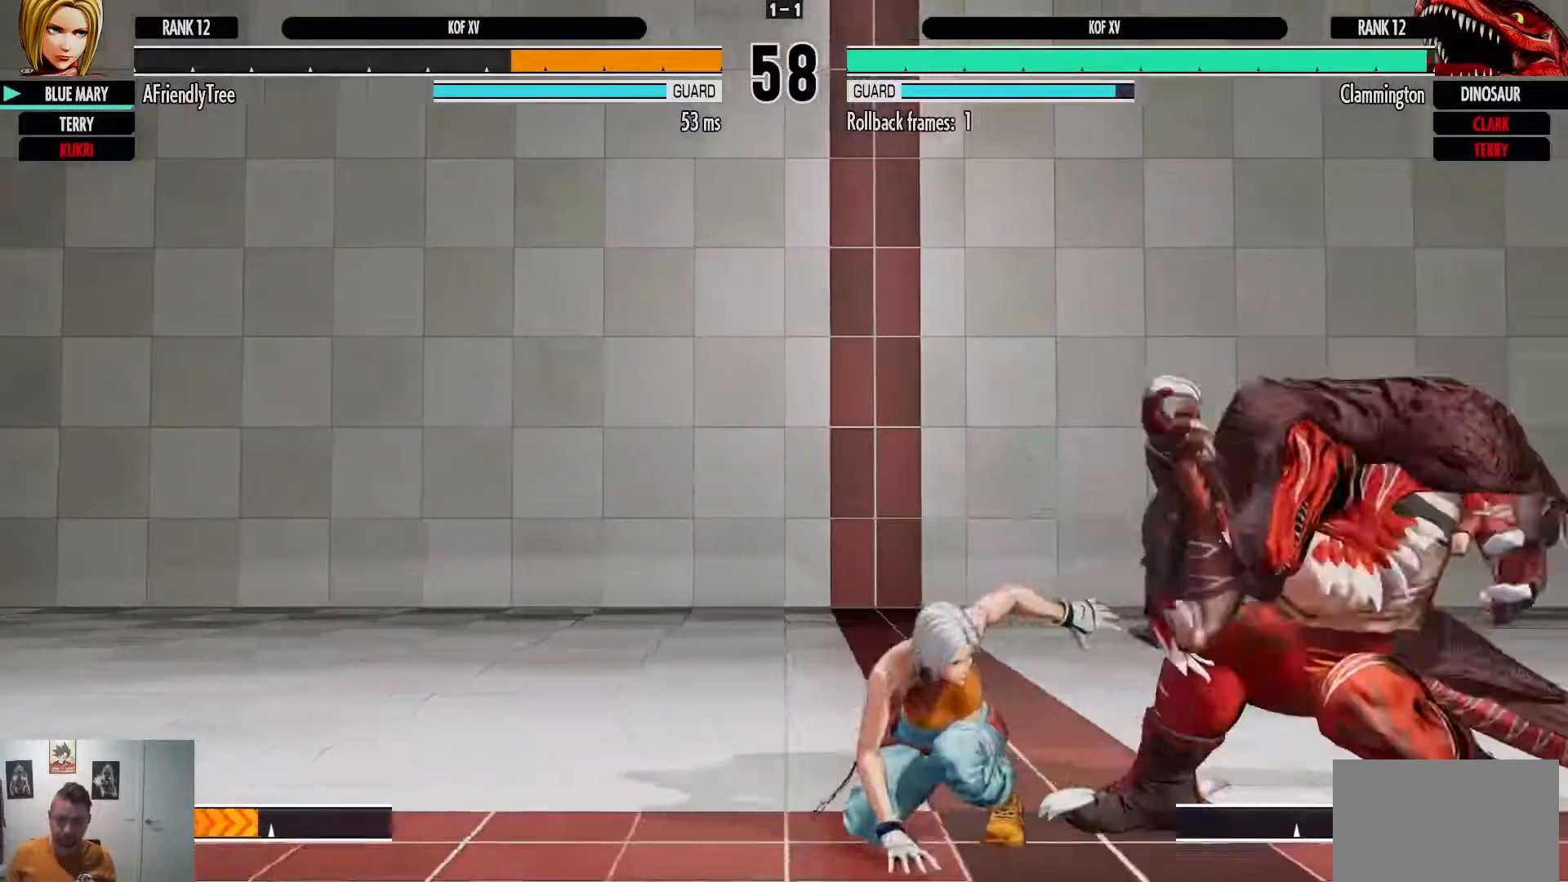
{"dt_ms": 500, "buttons": [], "left_stick": "left", "events": [[50, "left_stick", "up-left"], [467, "left_stick", "left"]]}
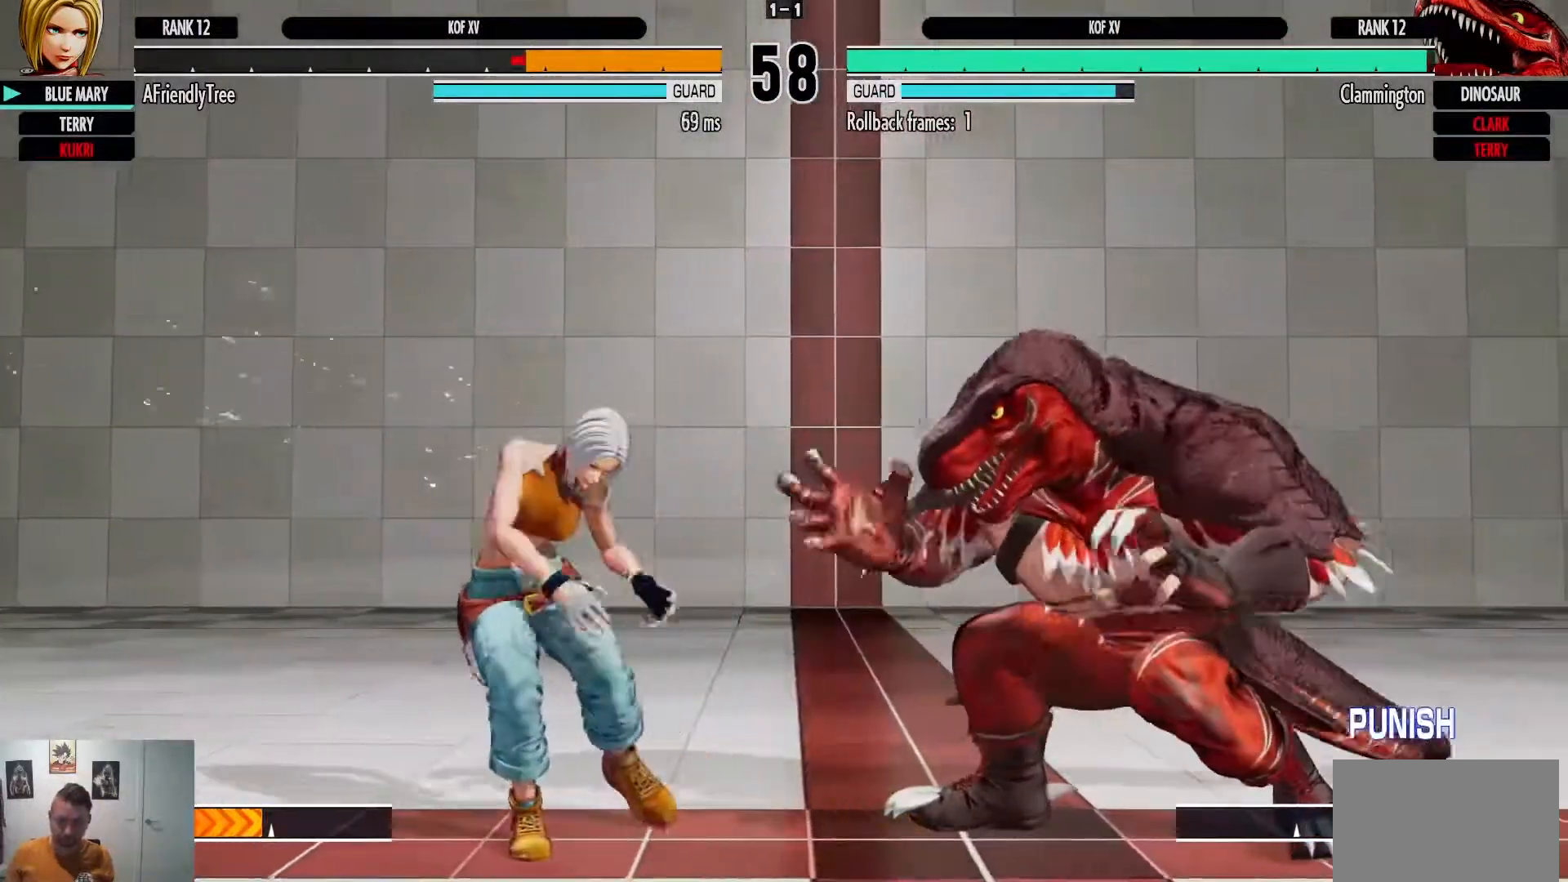
{"dt_ms": 500, "buttons": [], "left_stick": "down-left", "events": [[233, "left_stick", "down-left"]]}
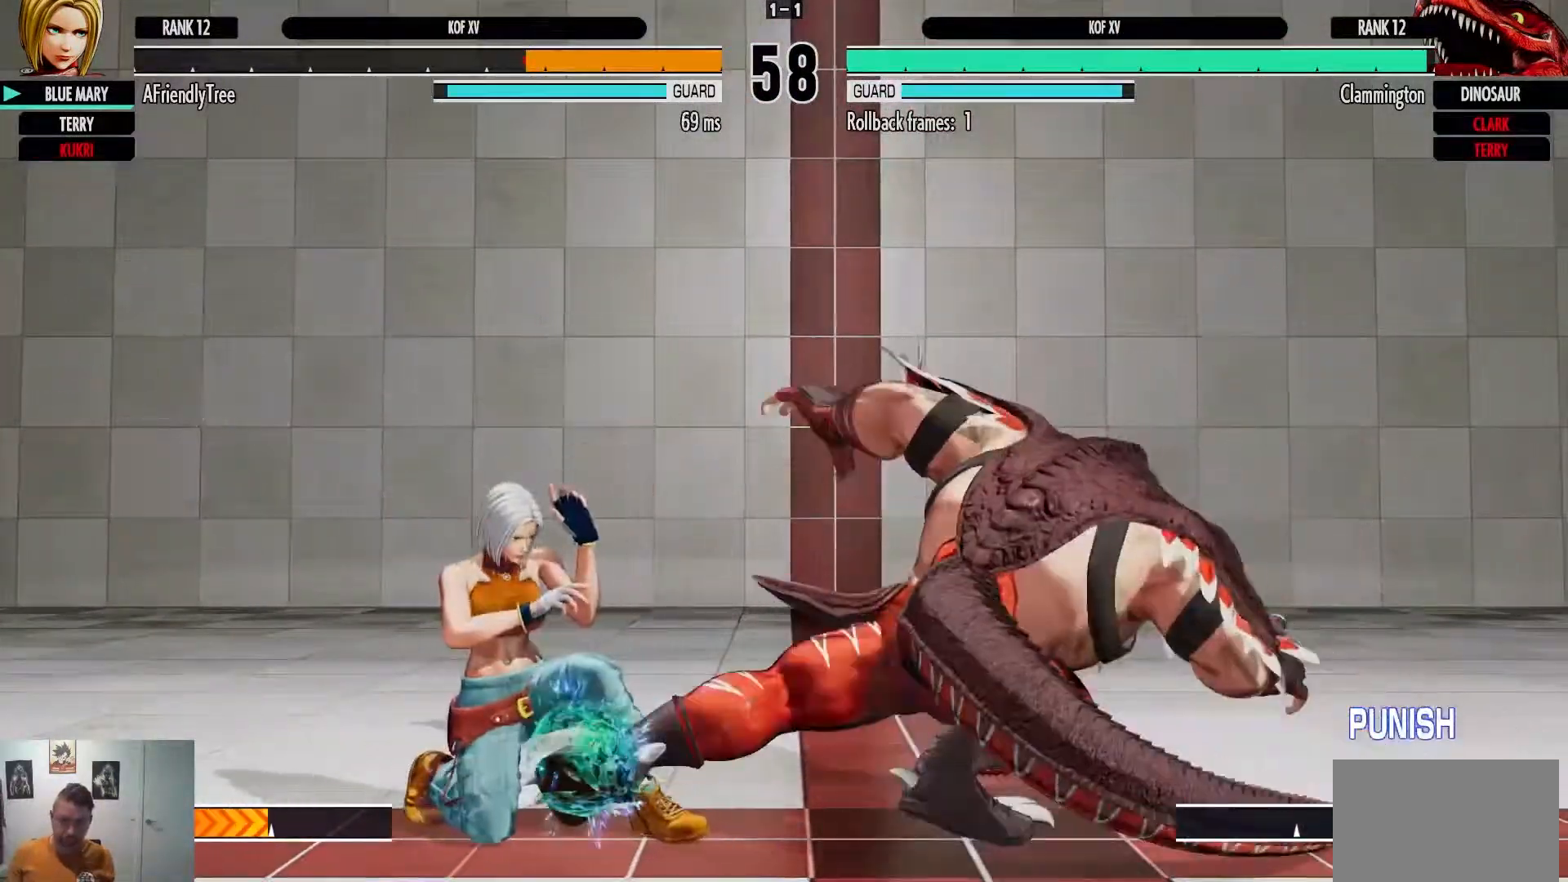
{"dt_ms": 500, "buttons": [], "left_stick": "down-left", "events": []}
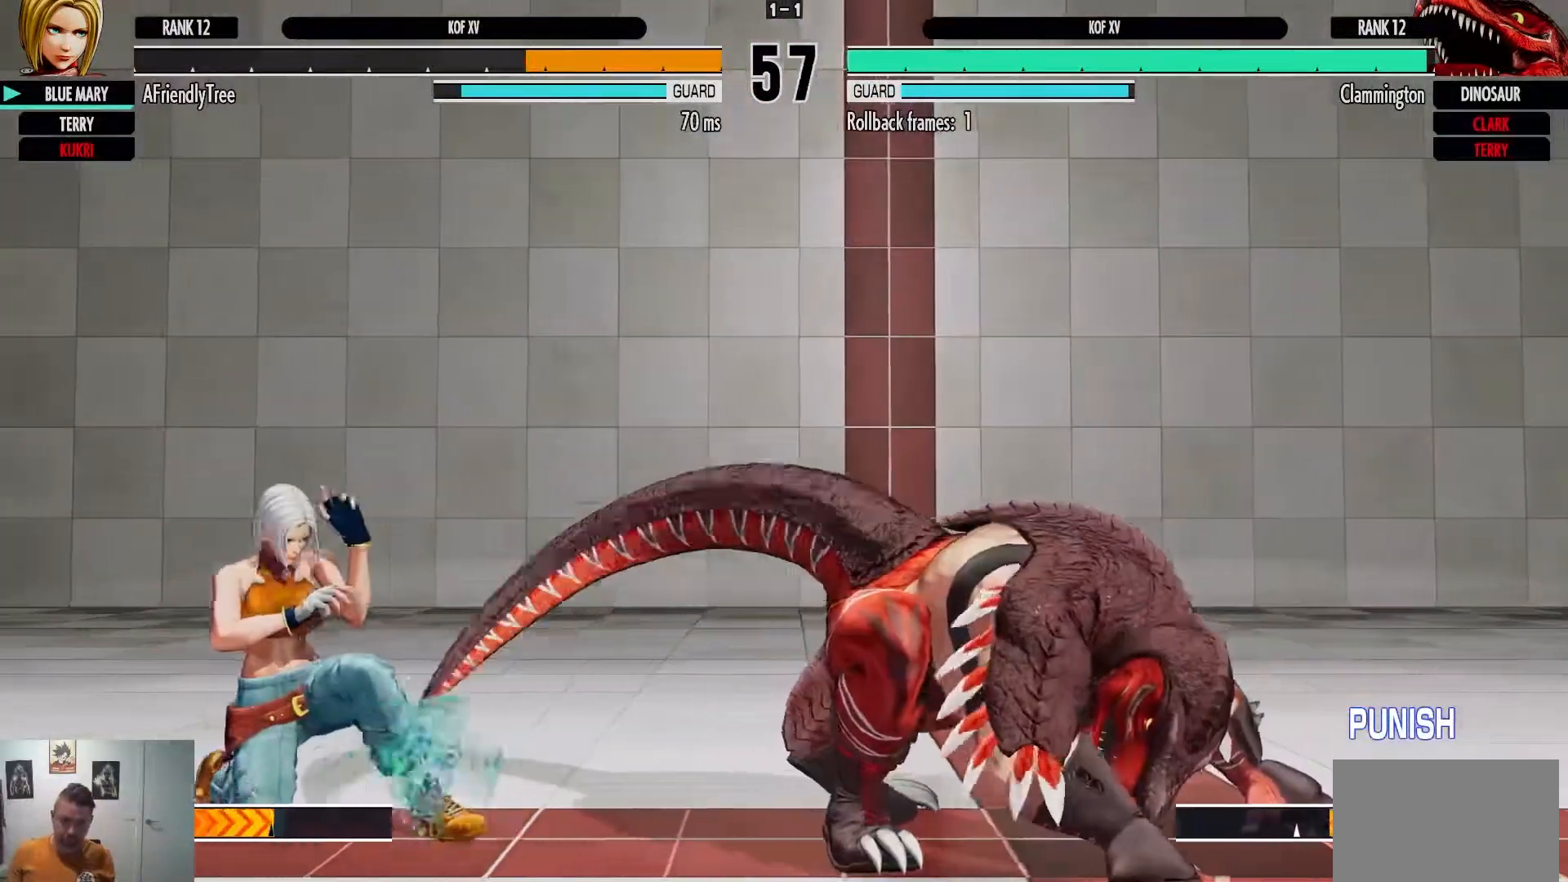
{"dt_ms": 500, "buttons": ["TRIANGLE"], "left_stick": "center", "events": [[200, "left_stick", "center"], [250, "left_stick", "right"], [383, "left_stick", "down-right"], [400, "TRIANGLE", "down"], [500, "left_stick", "center"]]}
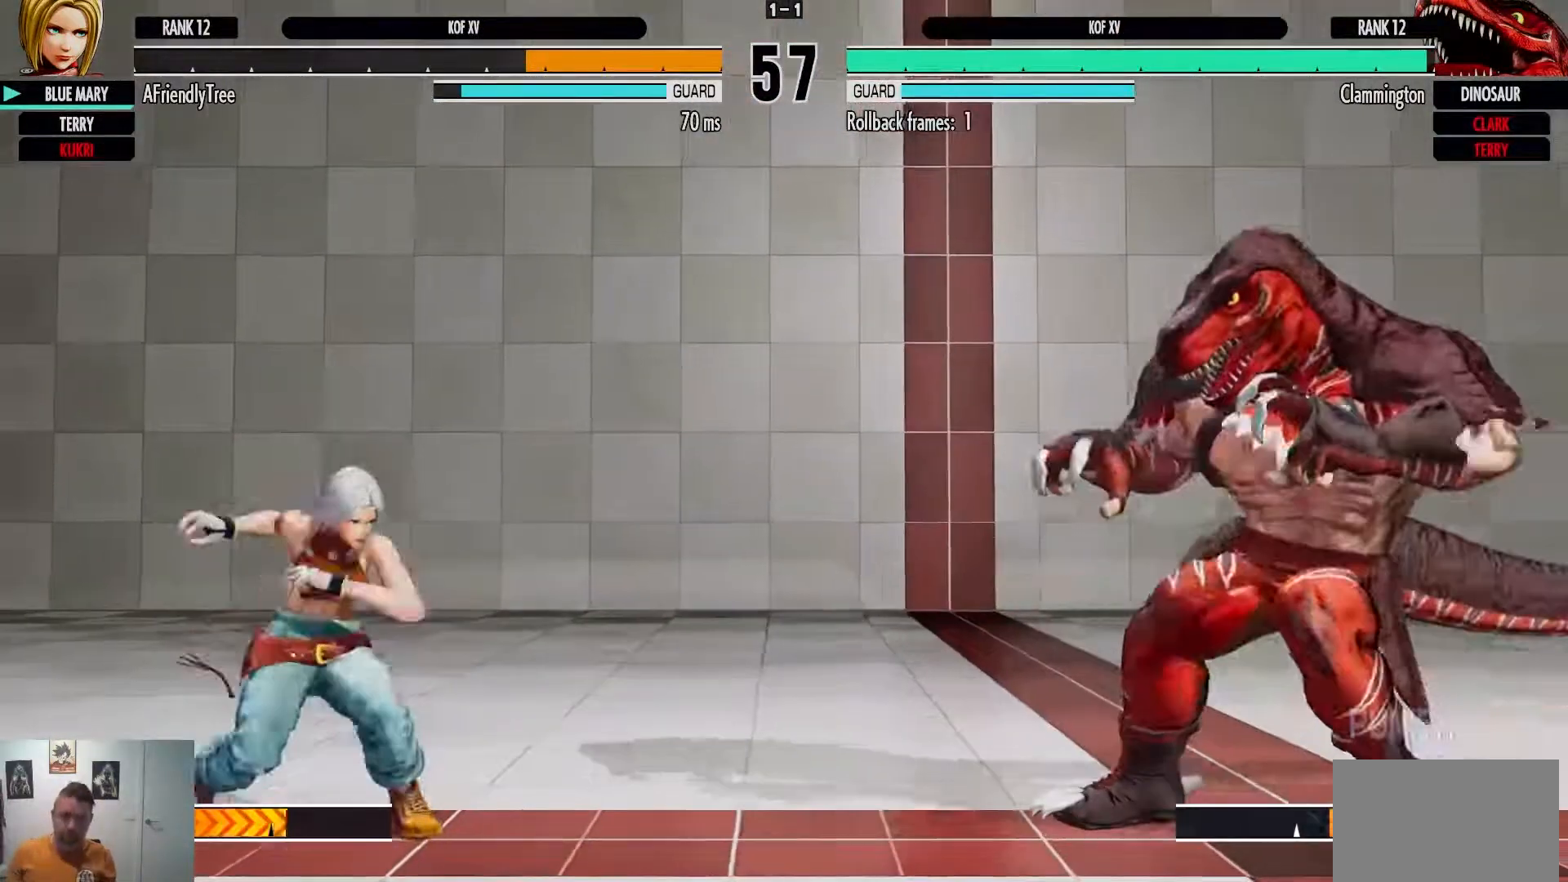
{"dt_ms": 500, "buttons": [], "left_stick": "left", "events": [[17, "TRIANGLE", "up"], [417, "left_stick", "left"]]}
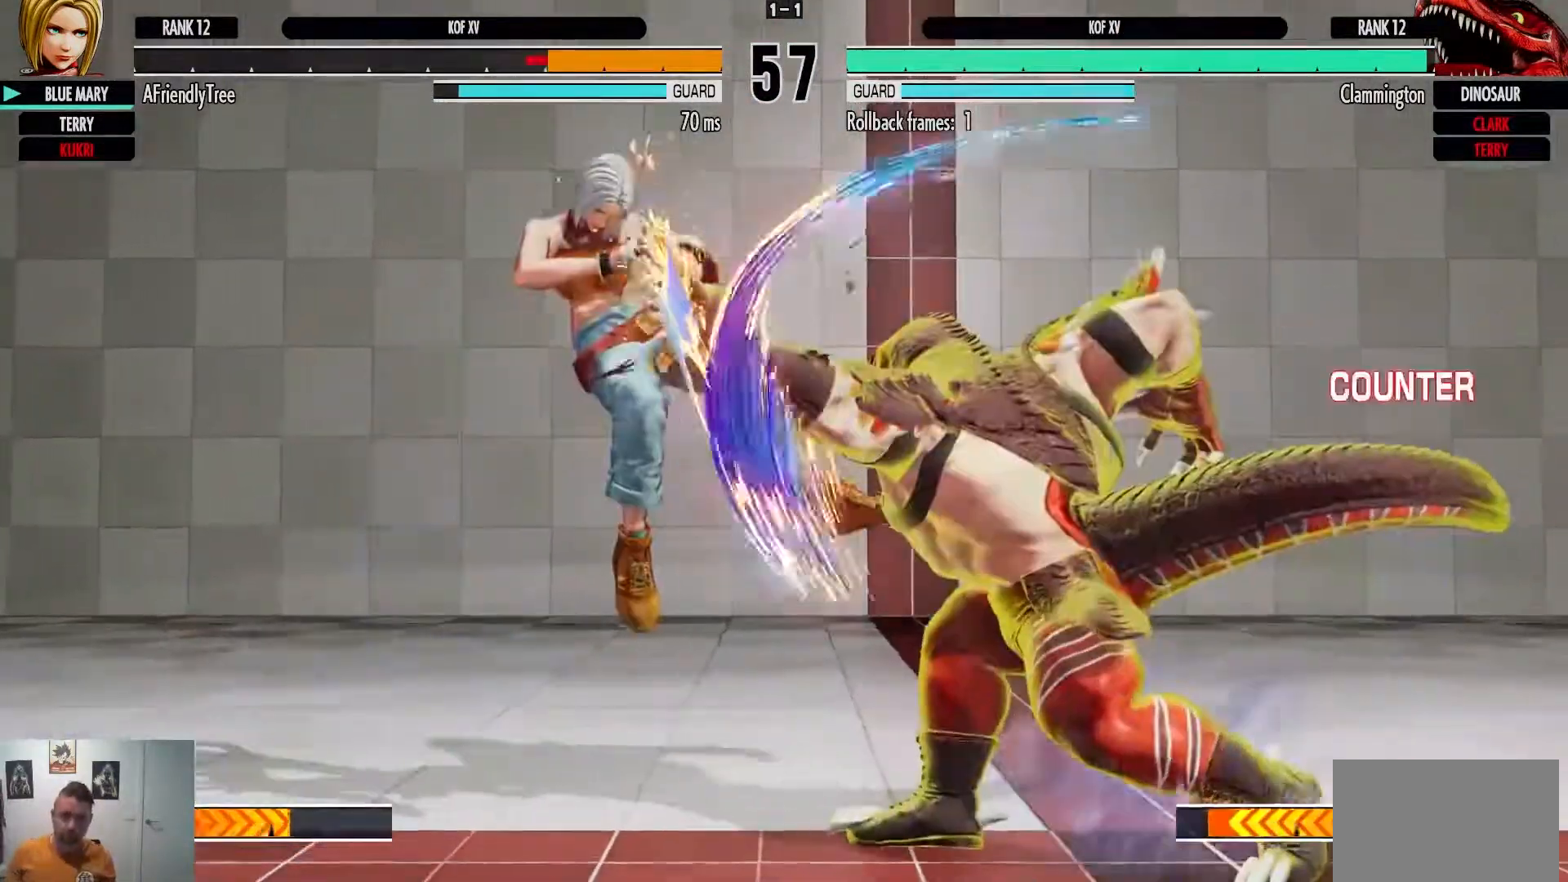
{"dt_ms": 500, "buttons": [], "left_stick": "left", "events": []}
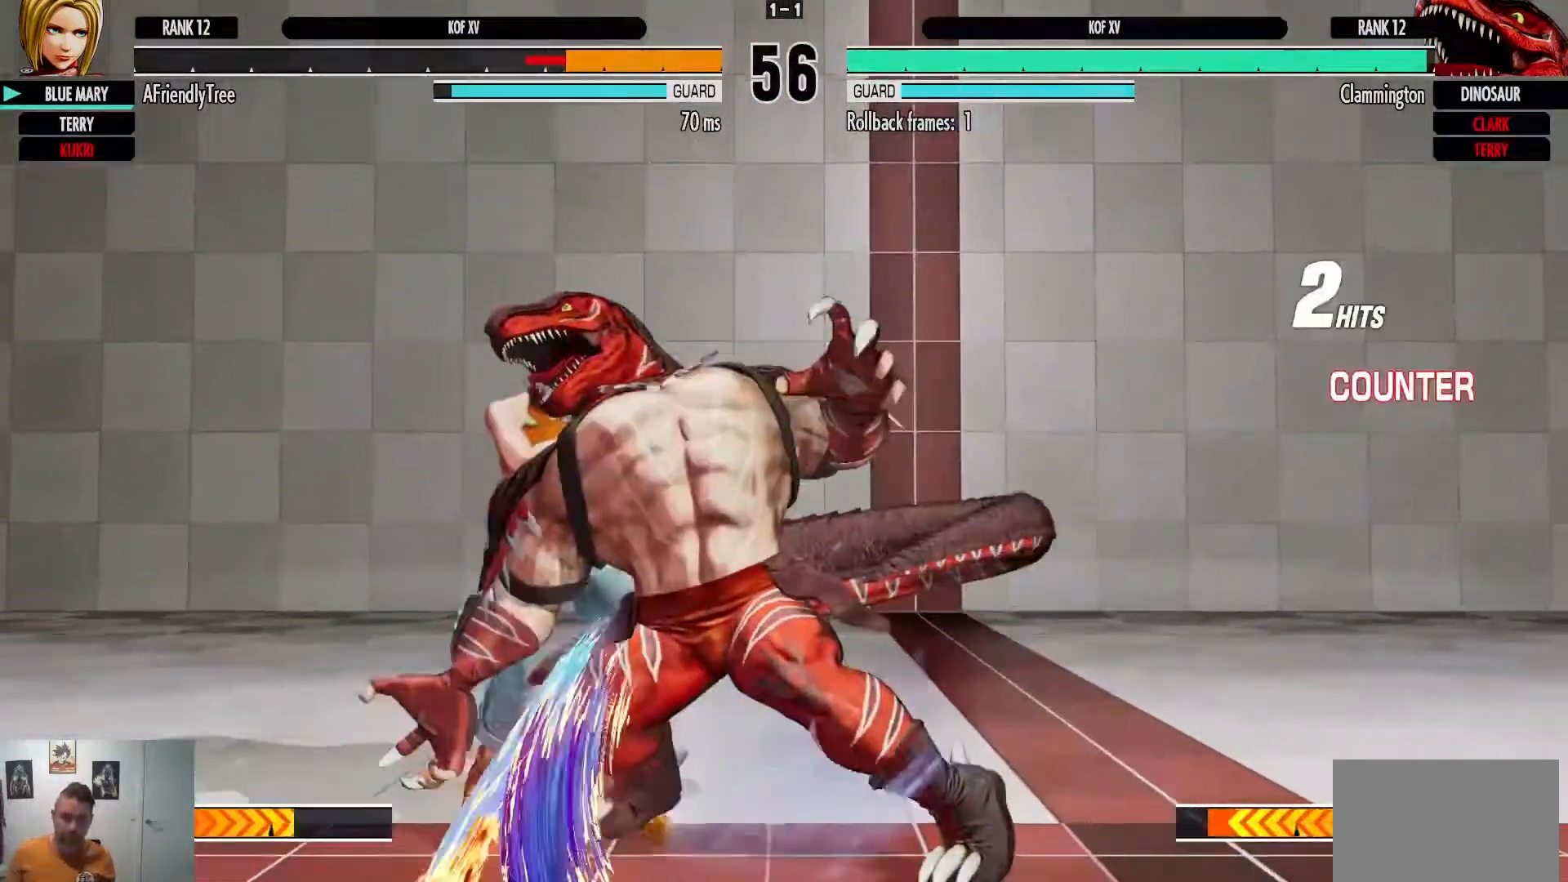
{"dt_ms": 500, "buttons": [], "left_stick": "left", "events": [[167, "SQUARE", "down"], [167, "TRIANGLE", "down"], [417, "SQUARE", "up"], [417, "TRIANGLE", "up"]]}
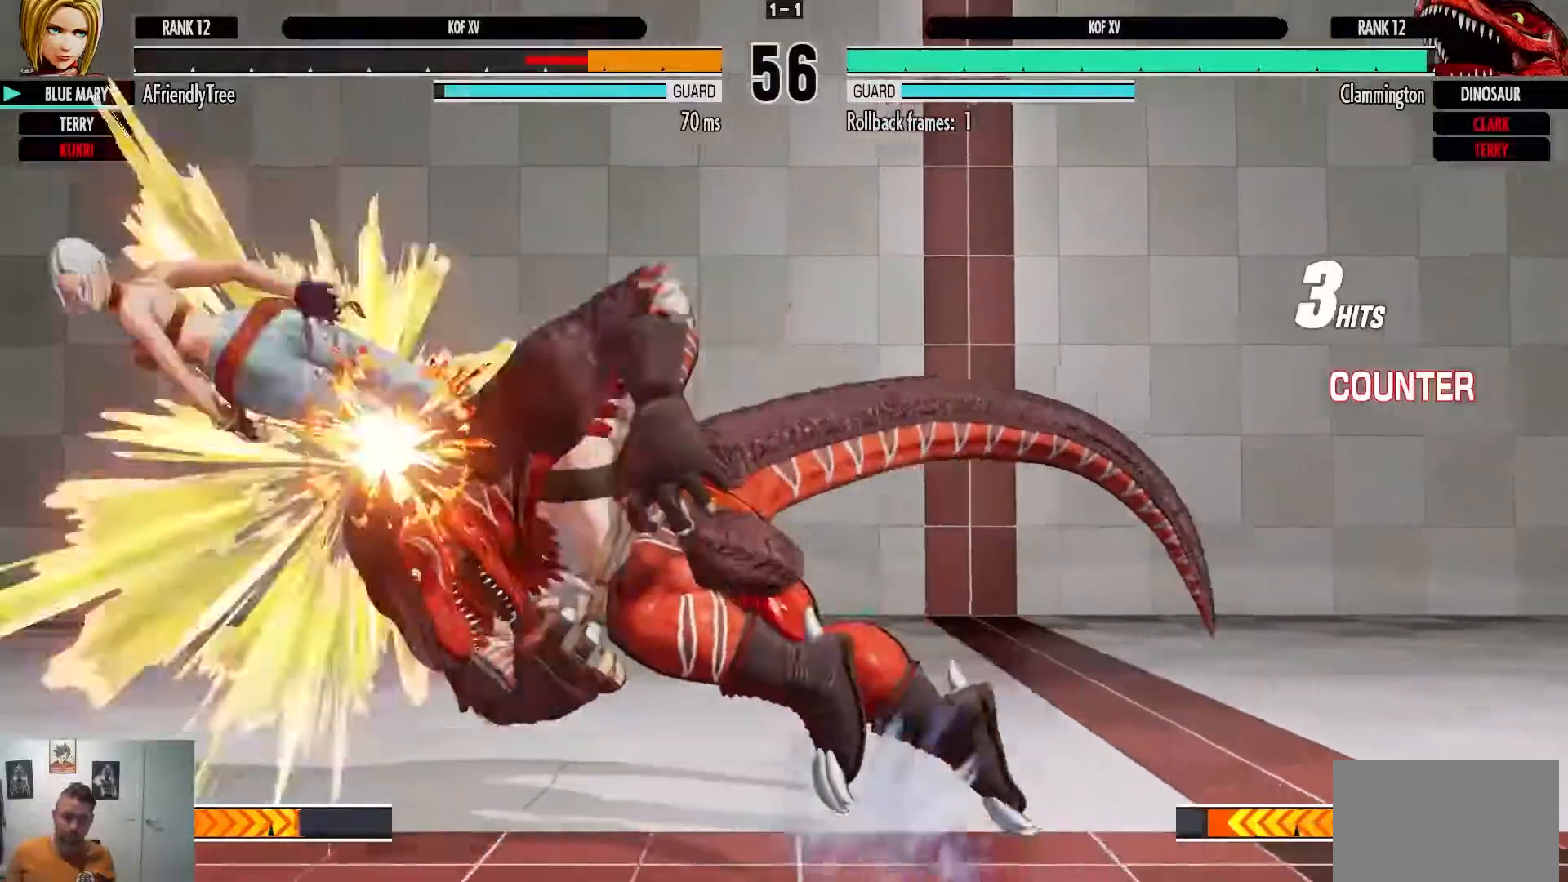
{"dt_ms": 500, "buttons": [], "left_stick": "left", "events": [[117, "SQUARE", "down"], [117, "TRIANGLE", "down"], [350, "TRIANGLE", "up"], [367, "SQUARE", "up"]]}
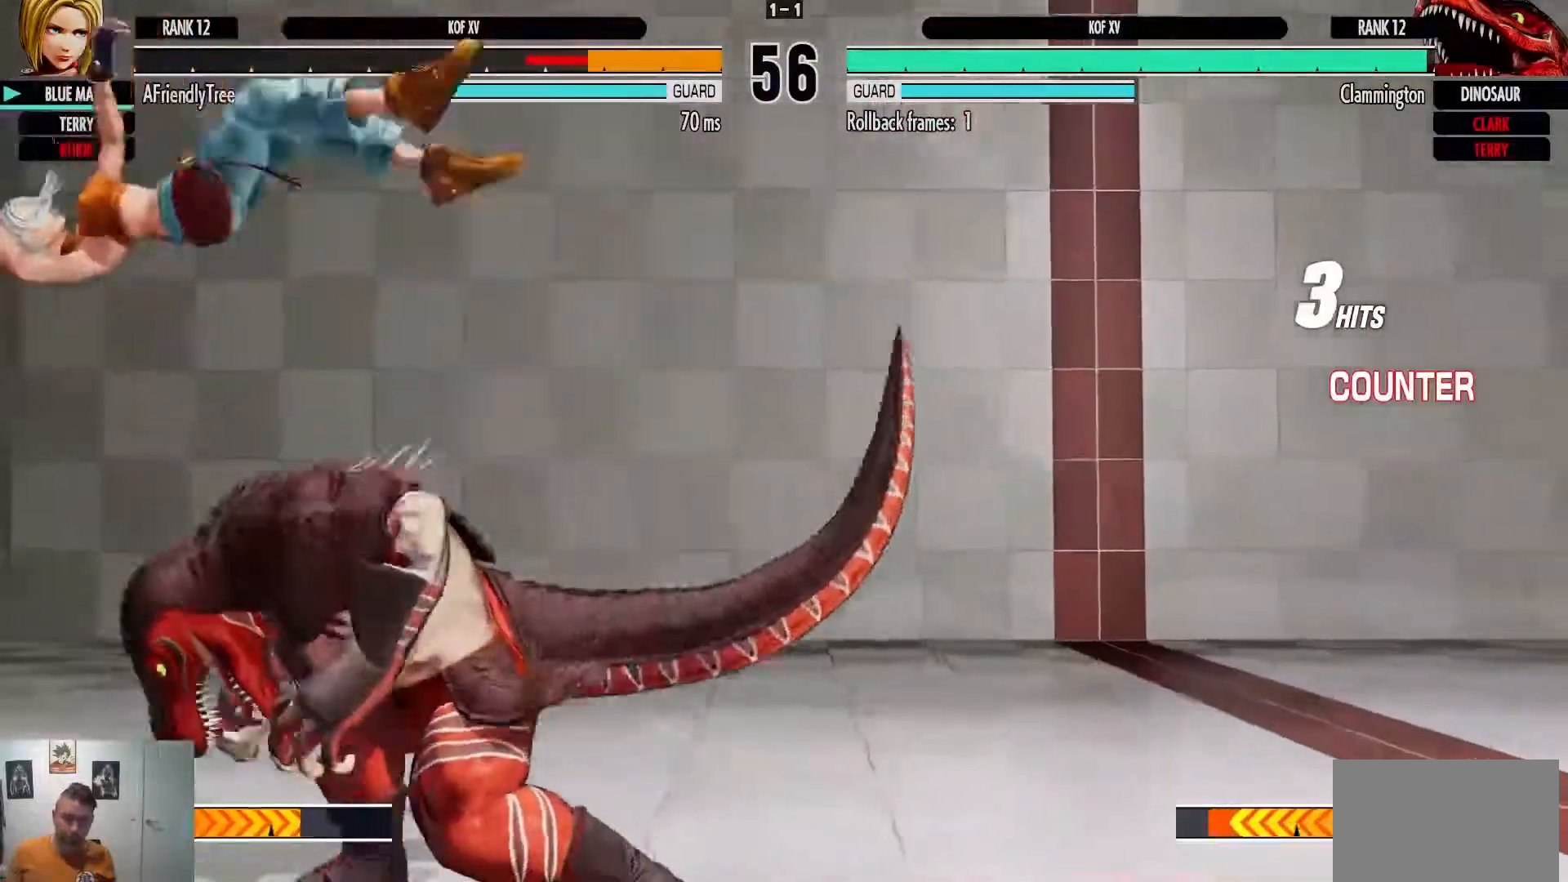
{"dt_ms": 500, "buttons": ["SQUARE"], "left_stick": "left", "events": [[100, "SQUARE", "down"], [267, "SQUARE", "up"], [333, "SQUARE", "down"]]}
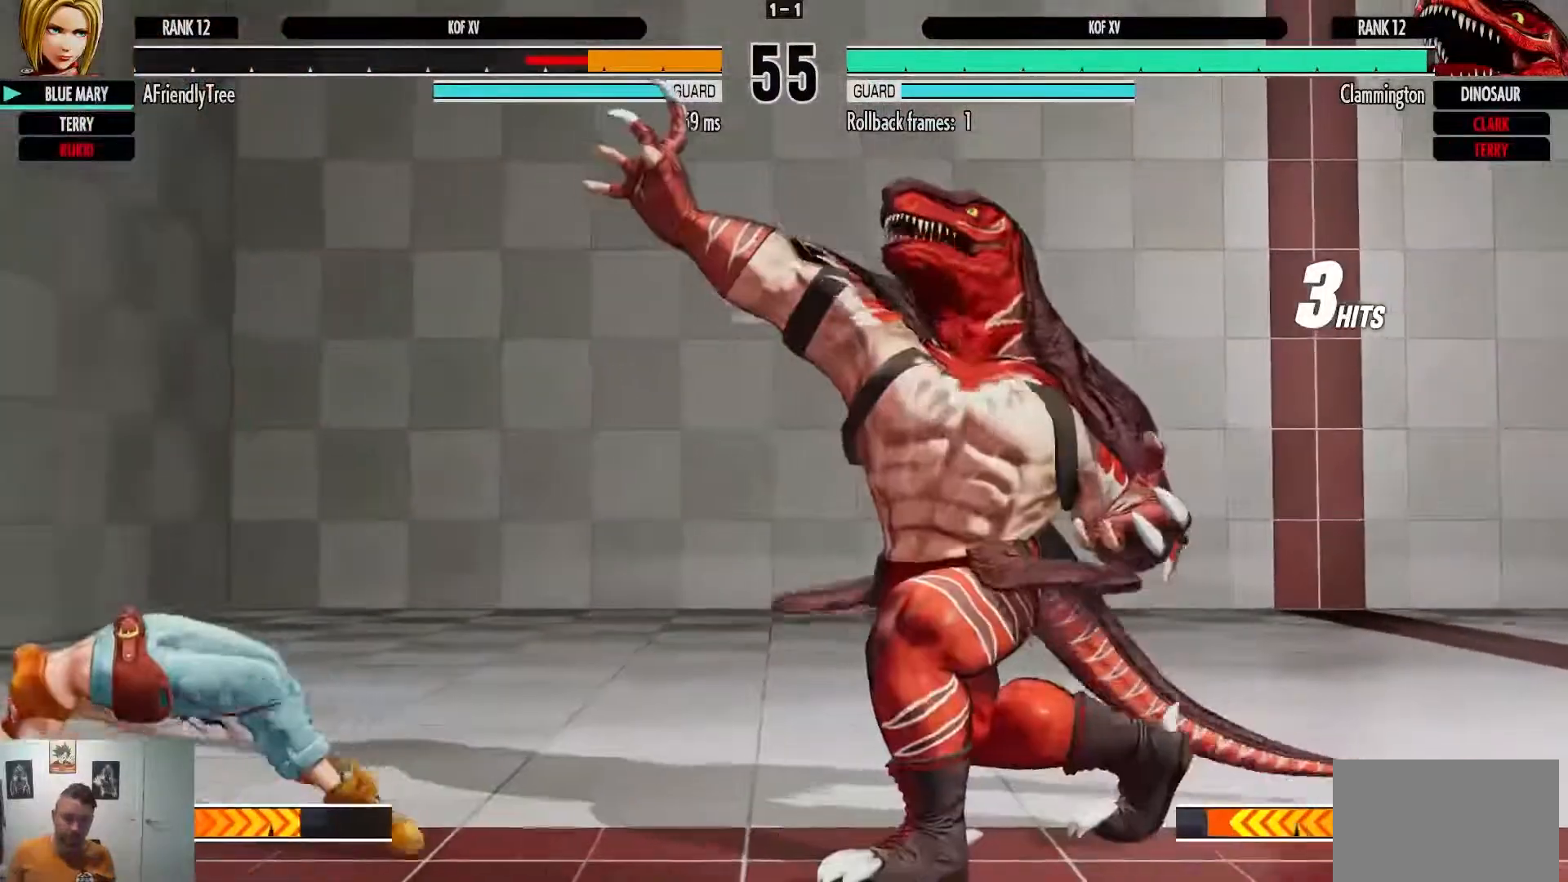
{"dt_ms": 500, "buttons": [], "left_stick": "left", "events": [[50, "SQUARE", "up"]]}
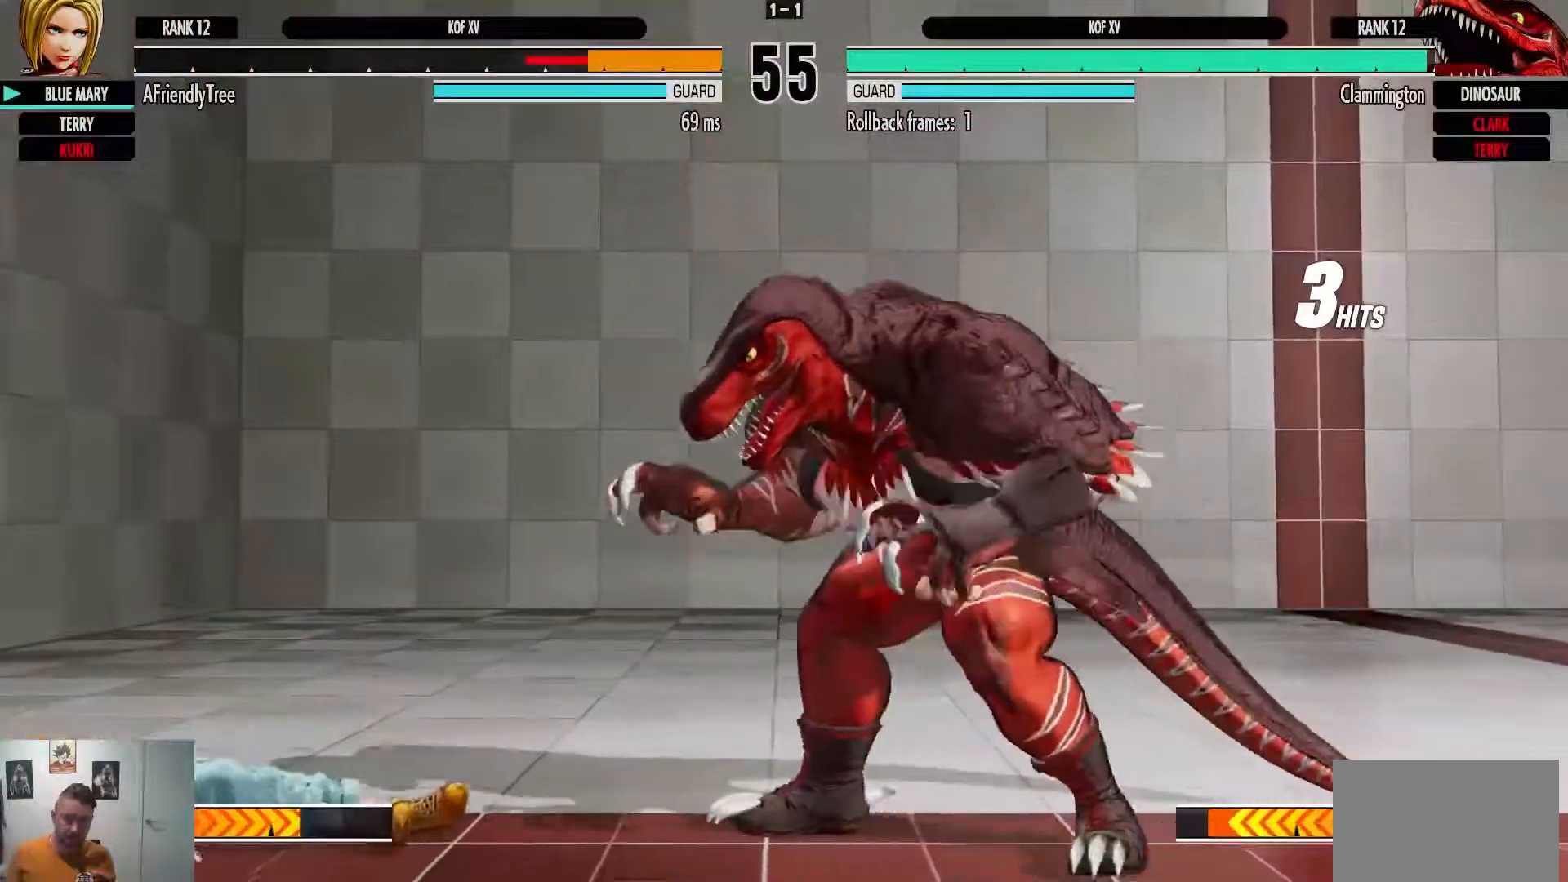
{"dt_ms": 500, "buttons": [], "left_stick": "left", "events": []}
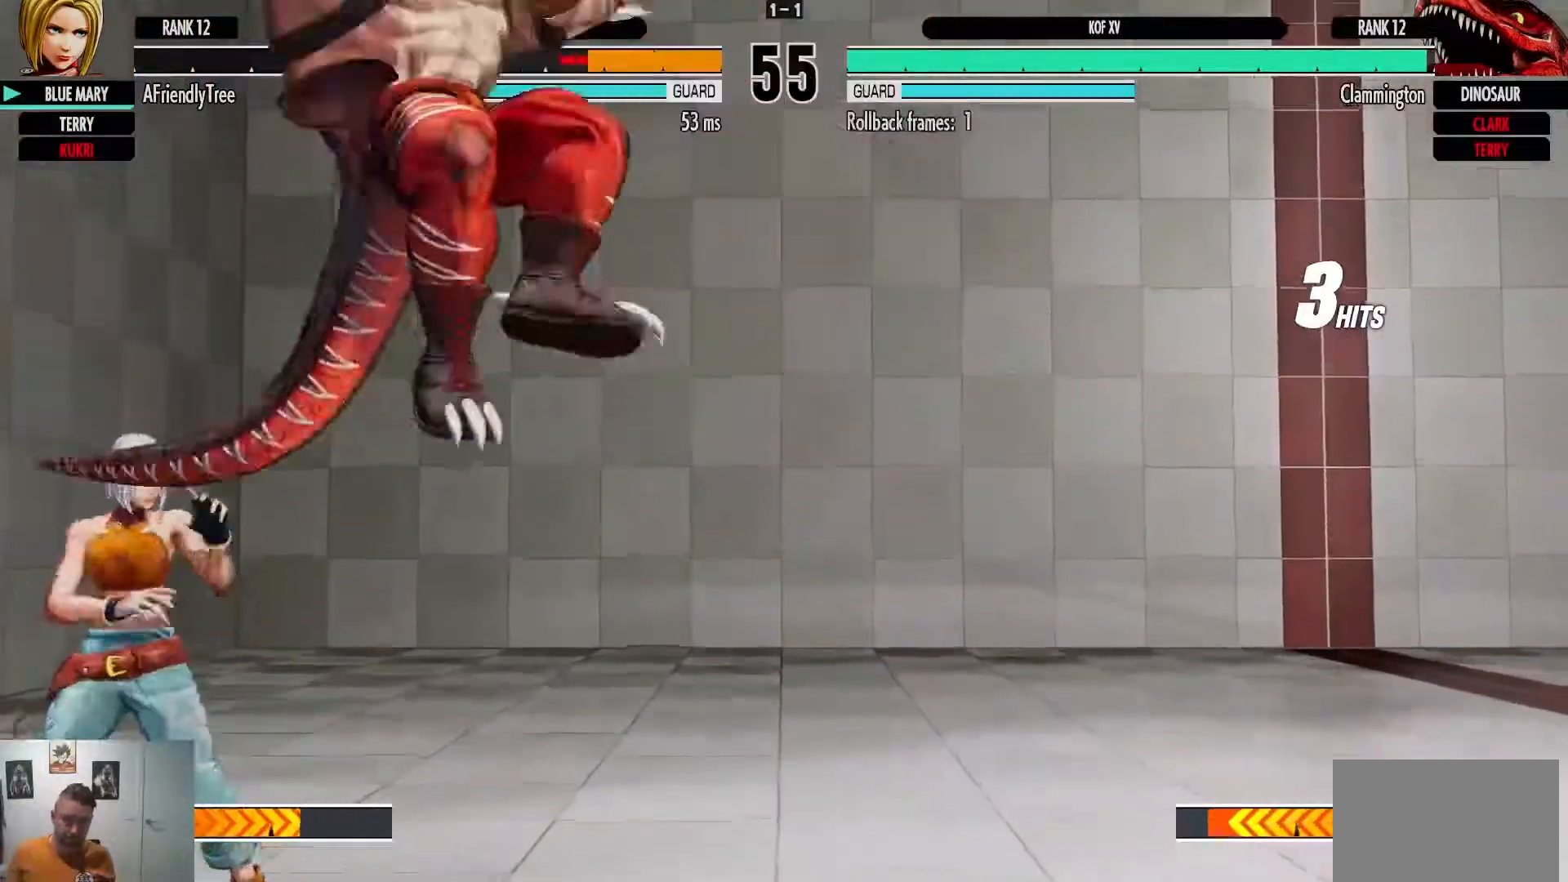
{"dt_ms": 500, "buttons": [], "left_stick": "down-left", "events": [[333, "left_stick", "down-left"]]}
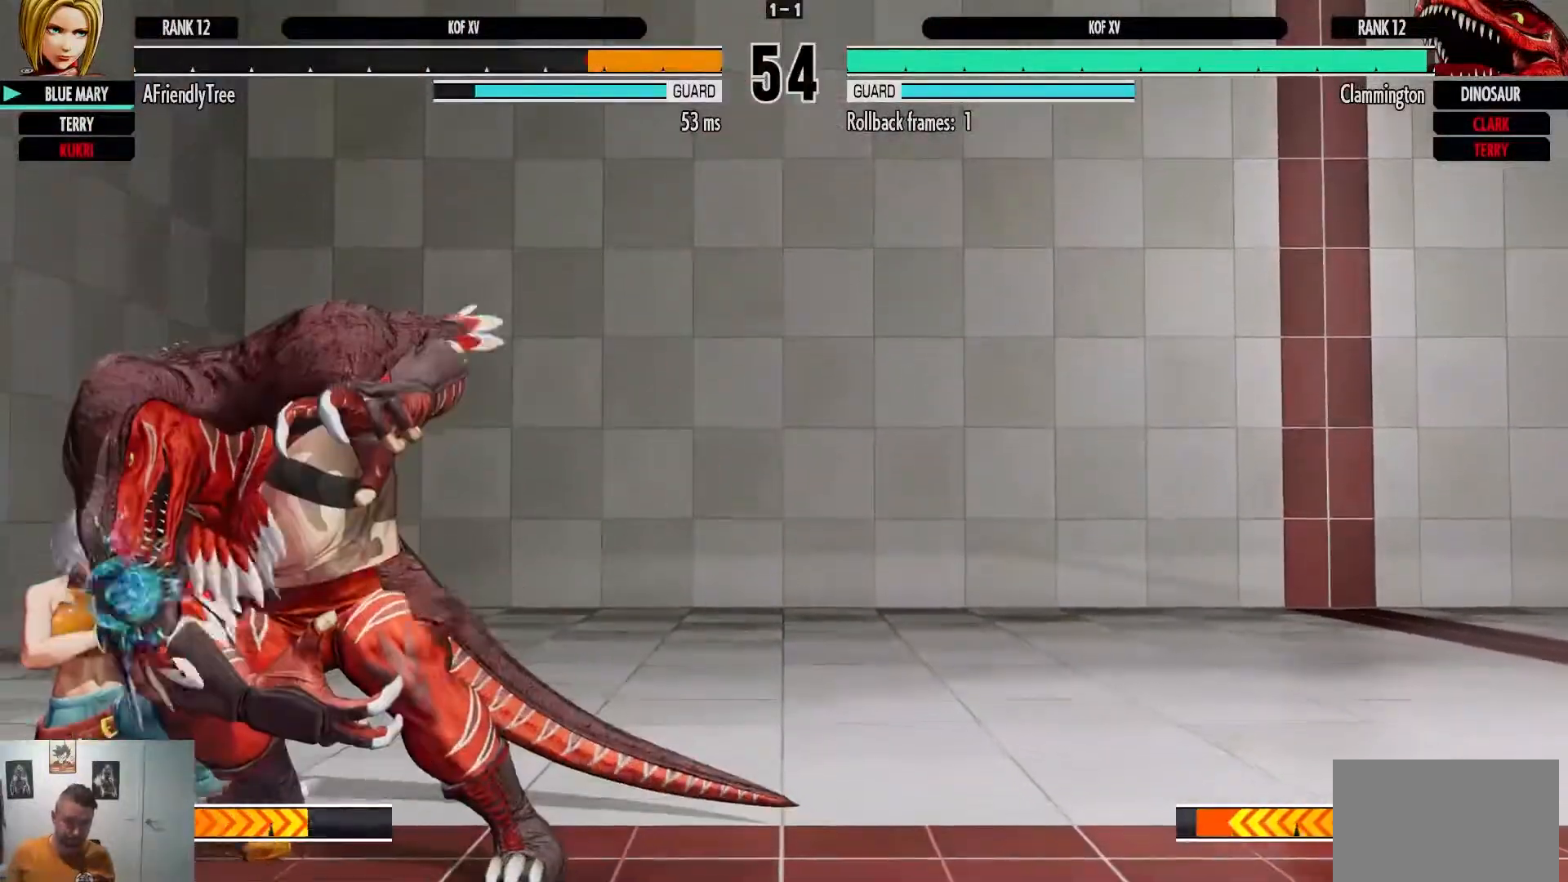
{"dt_ms": 500, "buttons": [], "left_stick": "down-left", "events": [[67, "SQUARE", "down"], [267, "SQUARE", "up"]]}
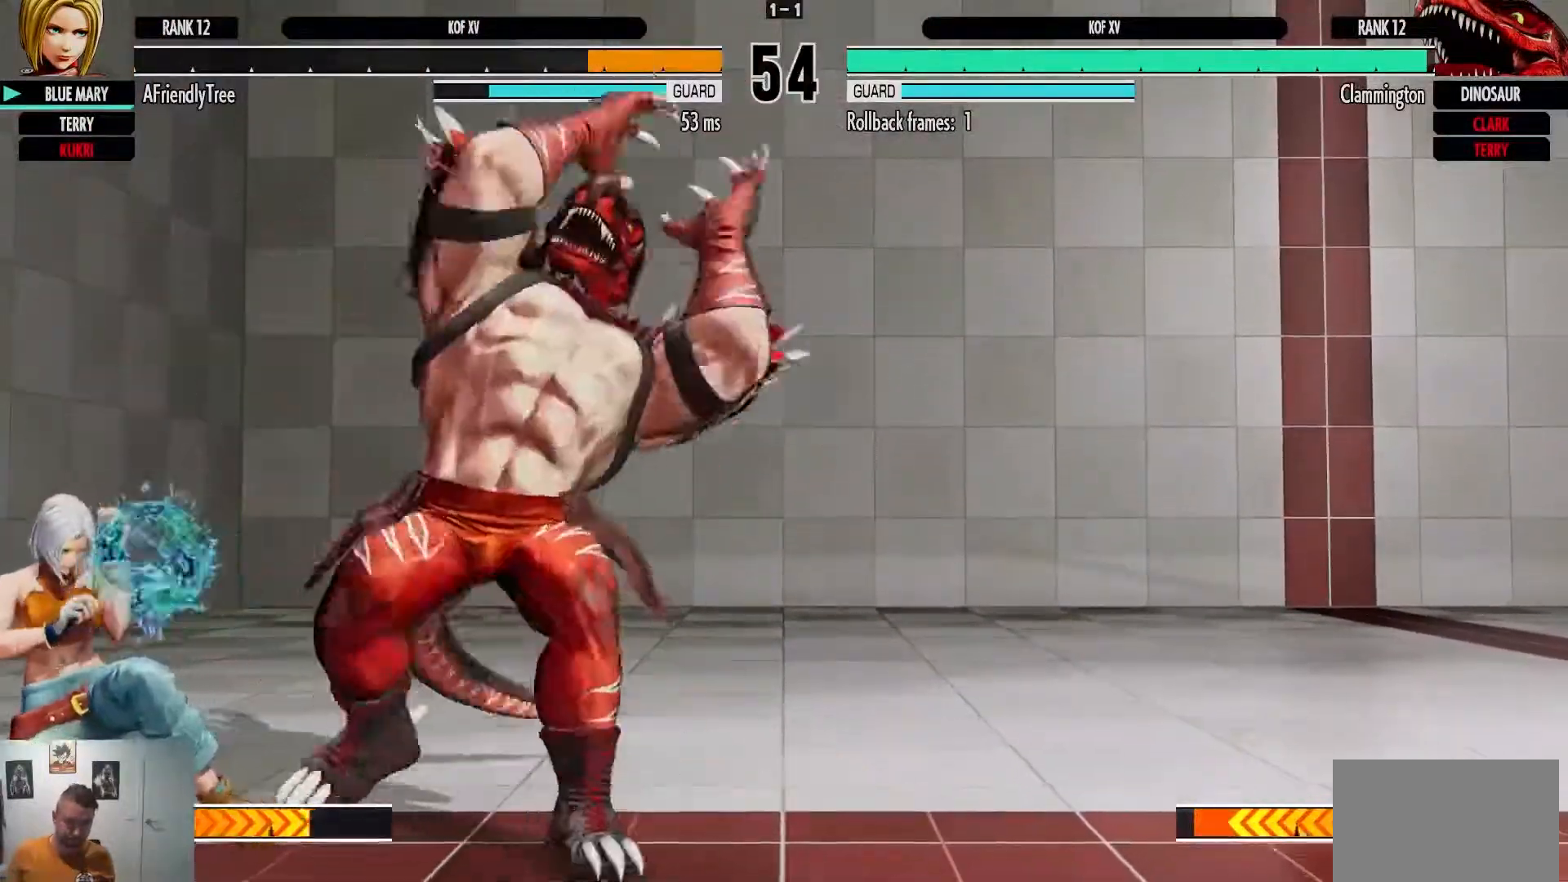
{"dt_ms": 500, "buttons": [], "left_stick": "down-left", "events": []}
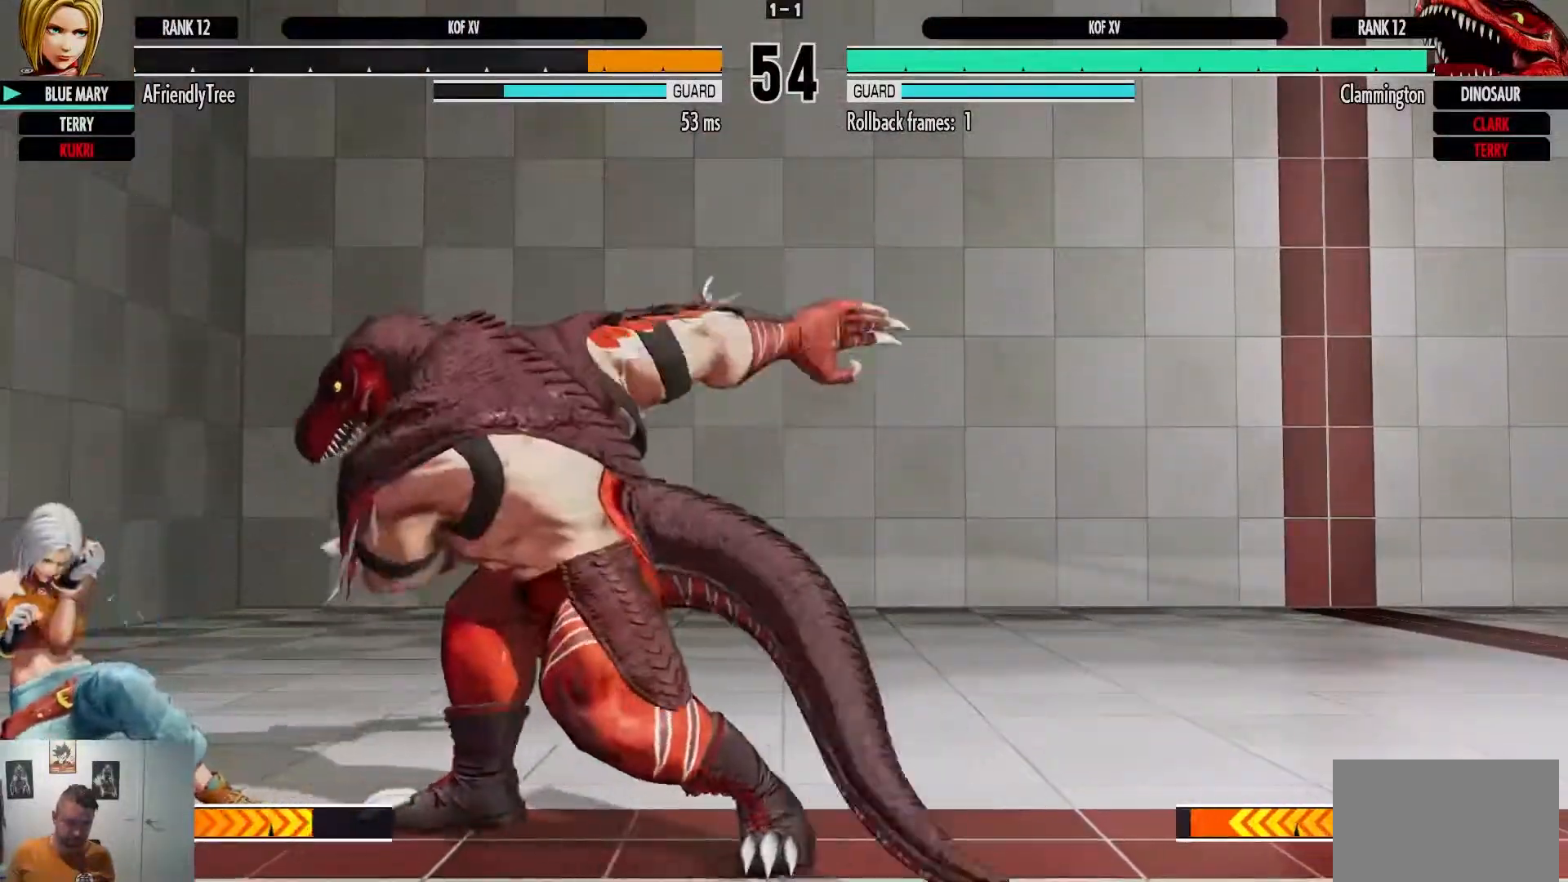
{"dt_ms": 500, "buttons": [], "left_stick": "center", "events": [[200, "left_stick", "up-right"], [317, "left_stick", "center"]]}
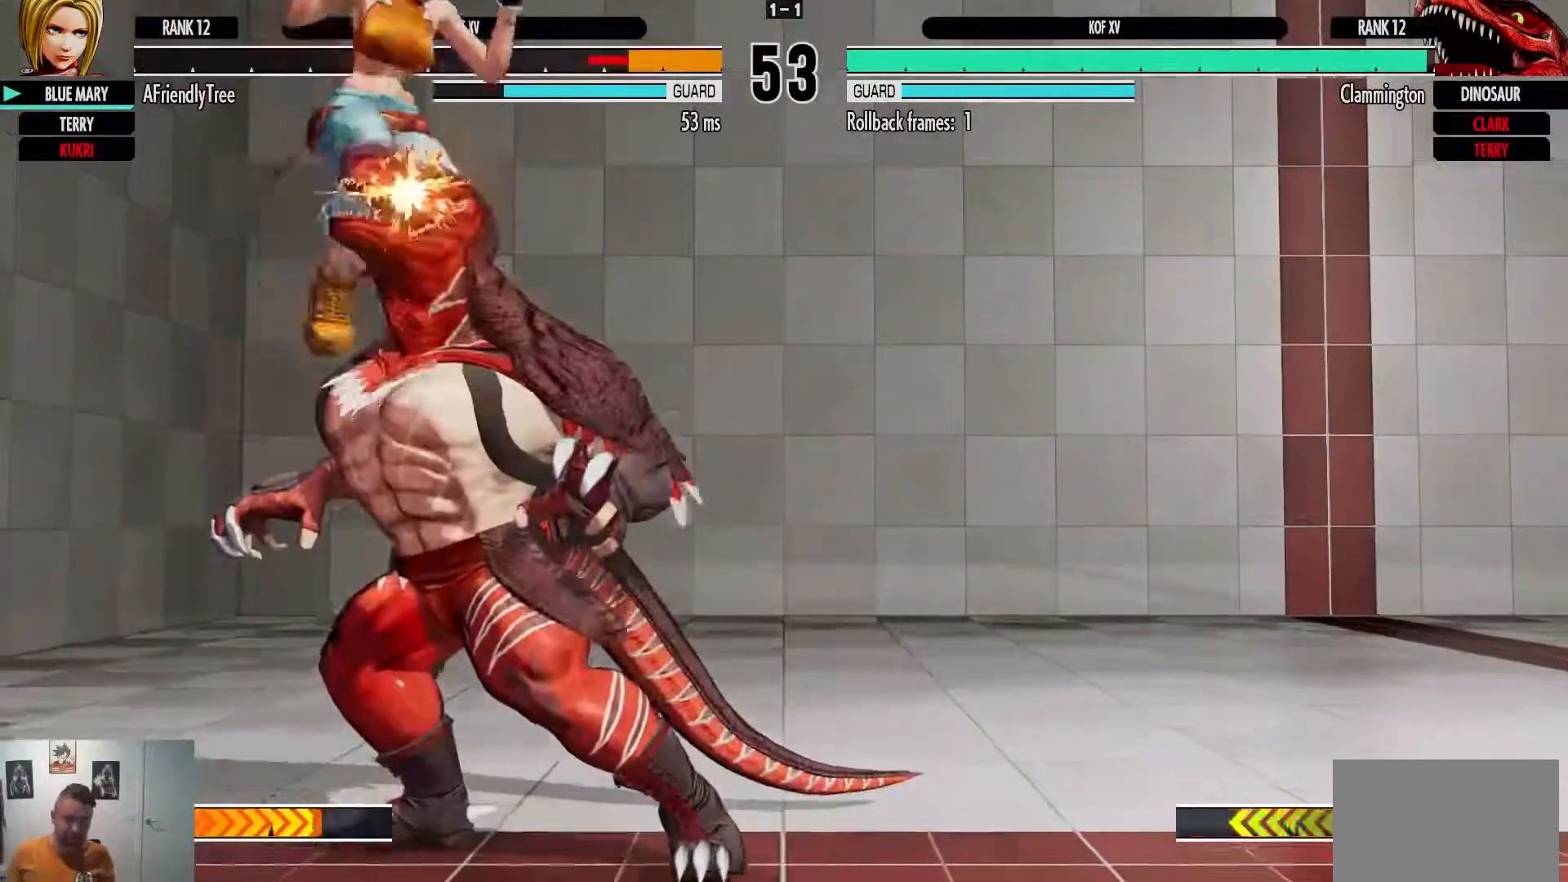
{"dt_ms": 1000, "buttons": ["TRIANGLE"], "left_stick": "down-left", "events": [[133, "CIRCLE", "down"], [333, "CIRCLE", "up"], [517, "left_stick", "left"], [867, "left_stick", "down-left"], [983, "TRIANGLE", "down"]]}
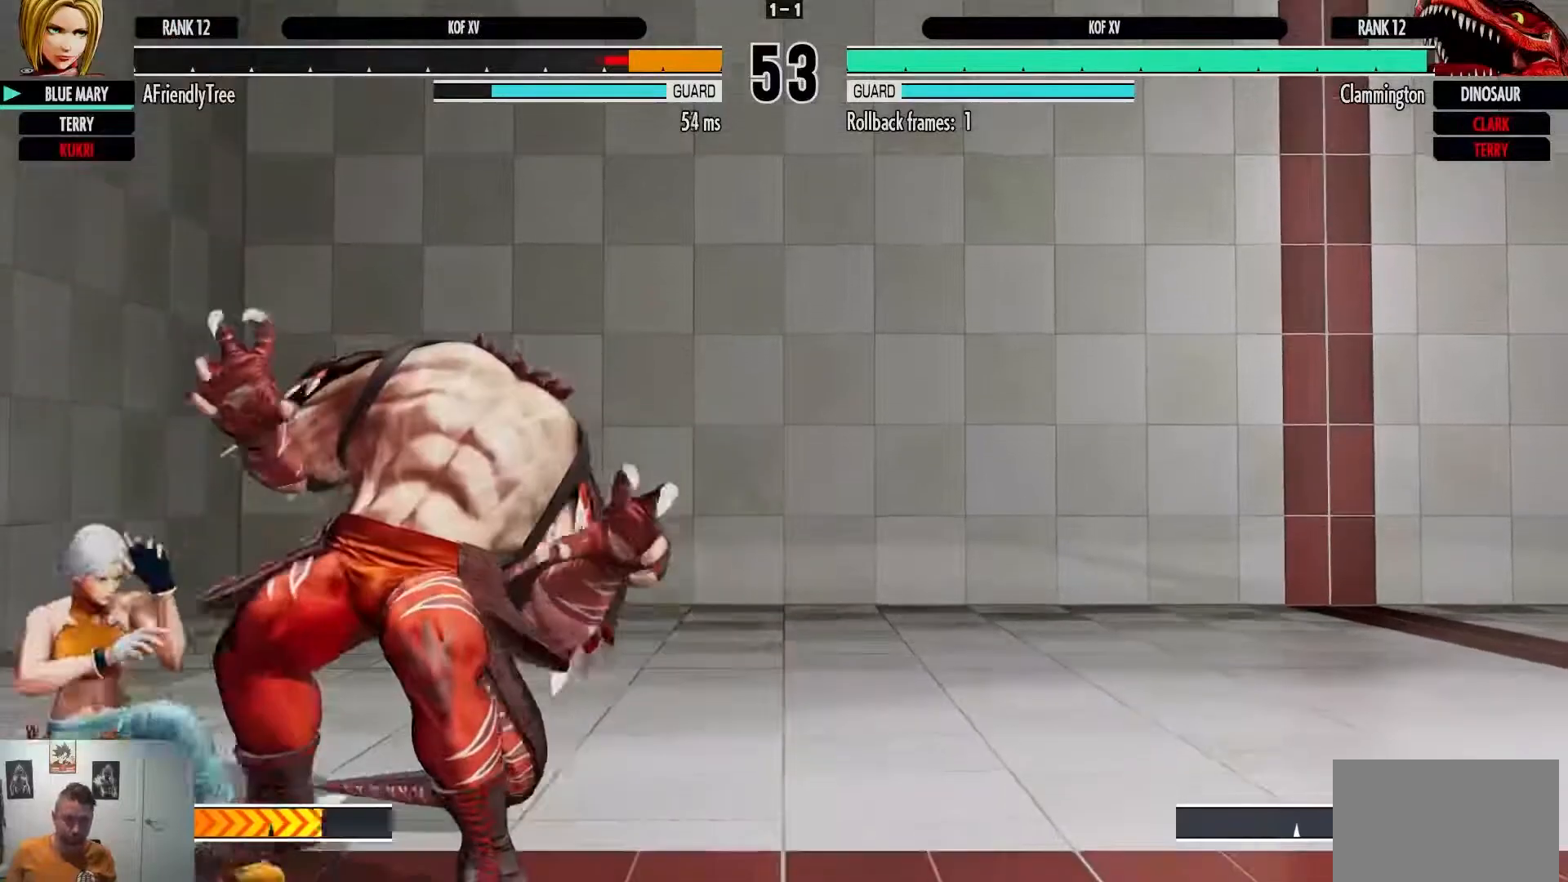
{"dt_ms": 500, "buttons": [], "left_stick": "down-left", "events": [[283, "TRIANGLE", "up"]]}
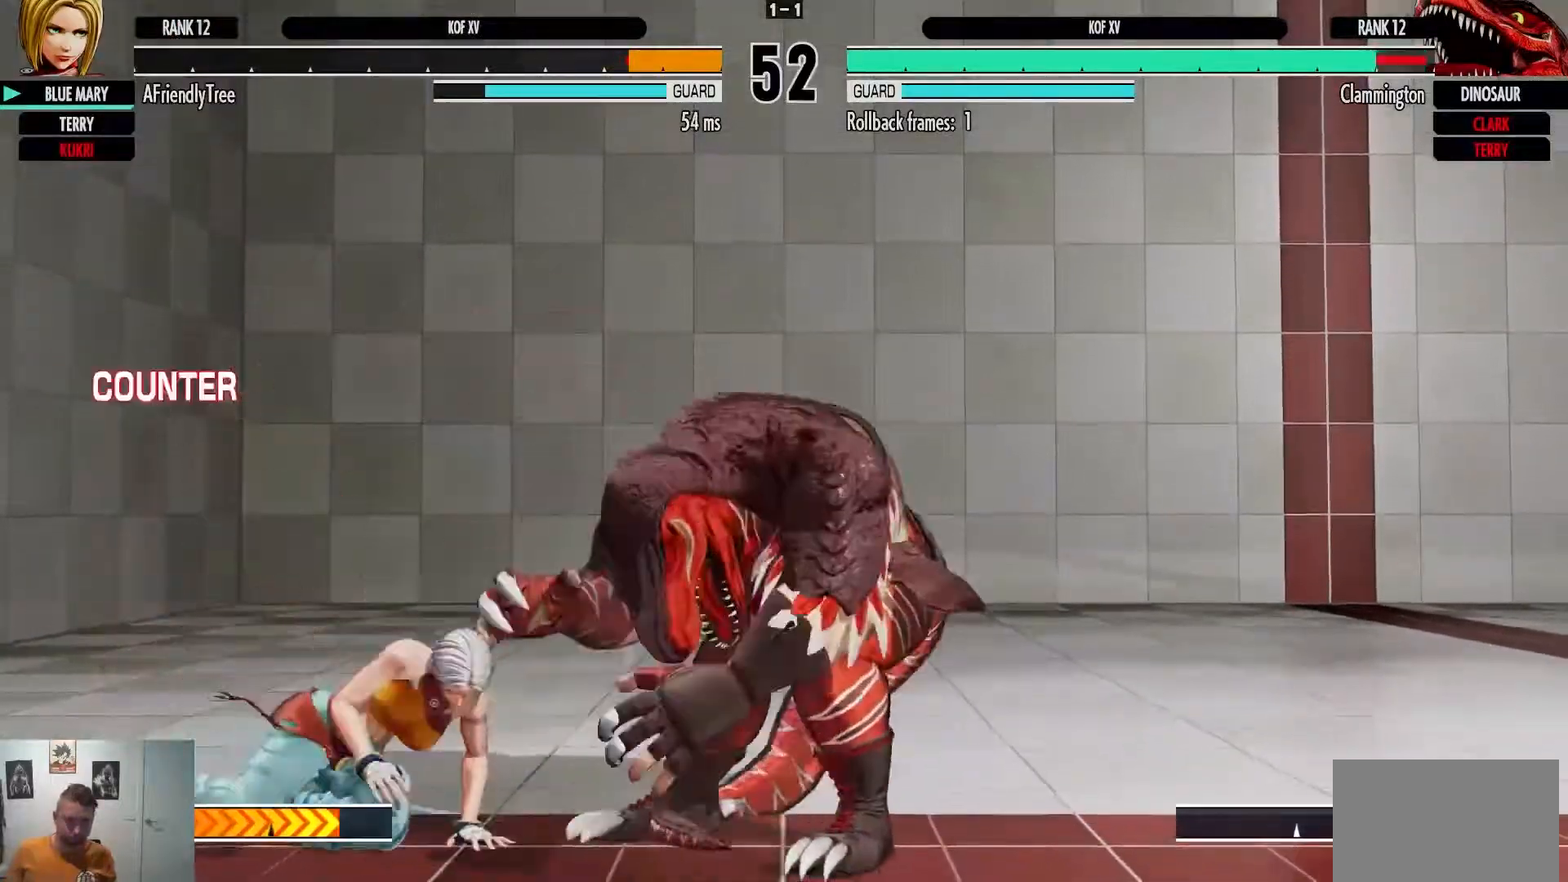
{"dt_ms": 500, "buttons": [], "left_stick": "center", "events": [[67, "left_stick", "center"], [150, "left_stick", "up-right"], [383, "left_stick", "center"]]}
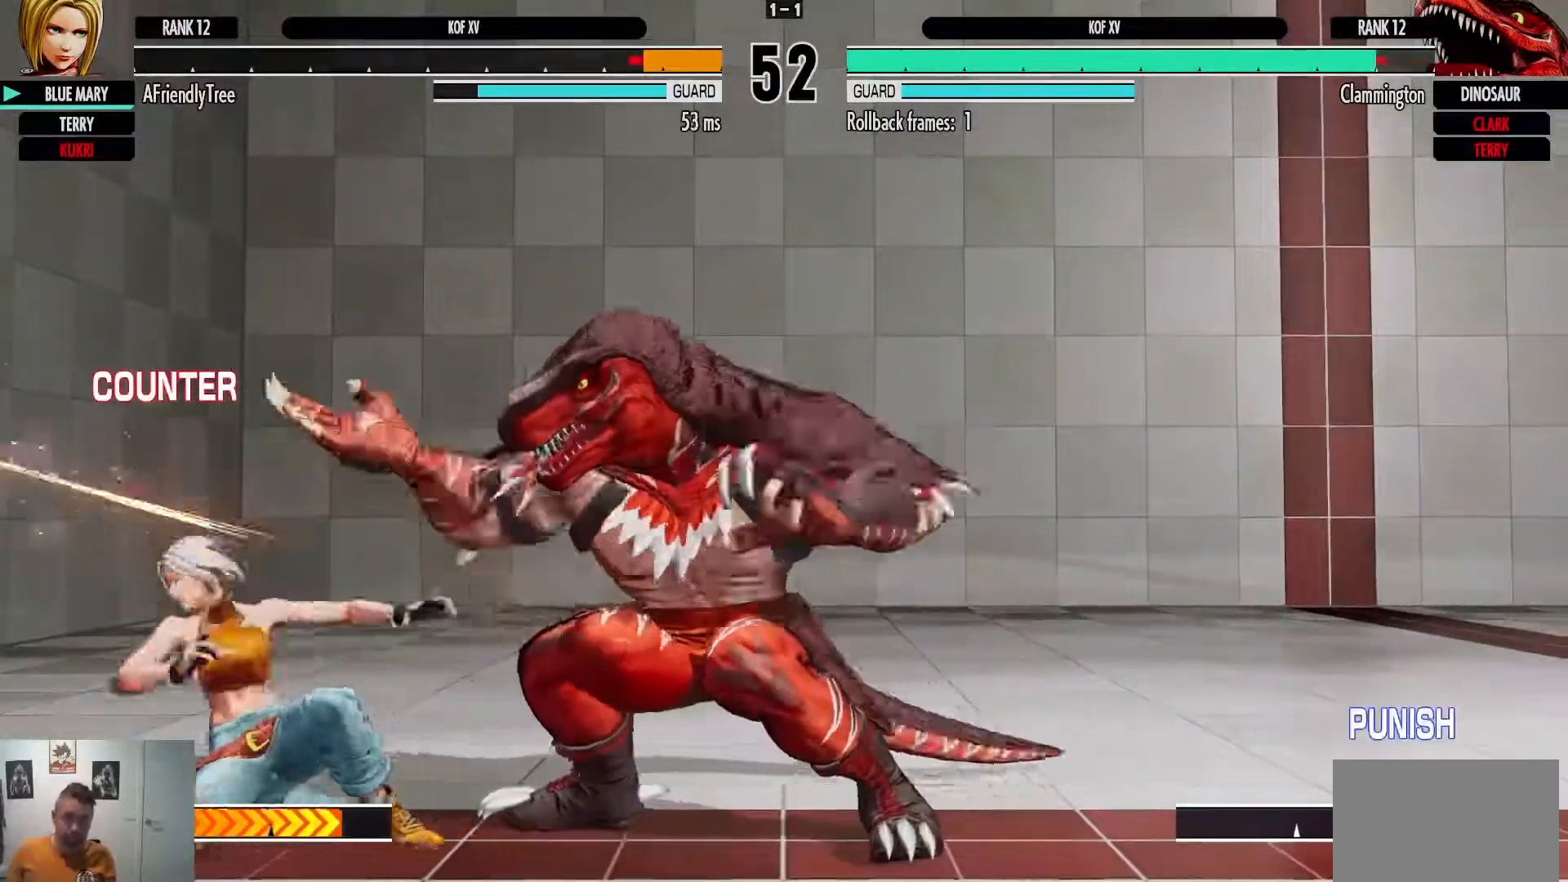
{"dt_ms": 500, "buttons": [], "left_stick": "left", "events": [[83, "left_stick", "left"]]}